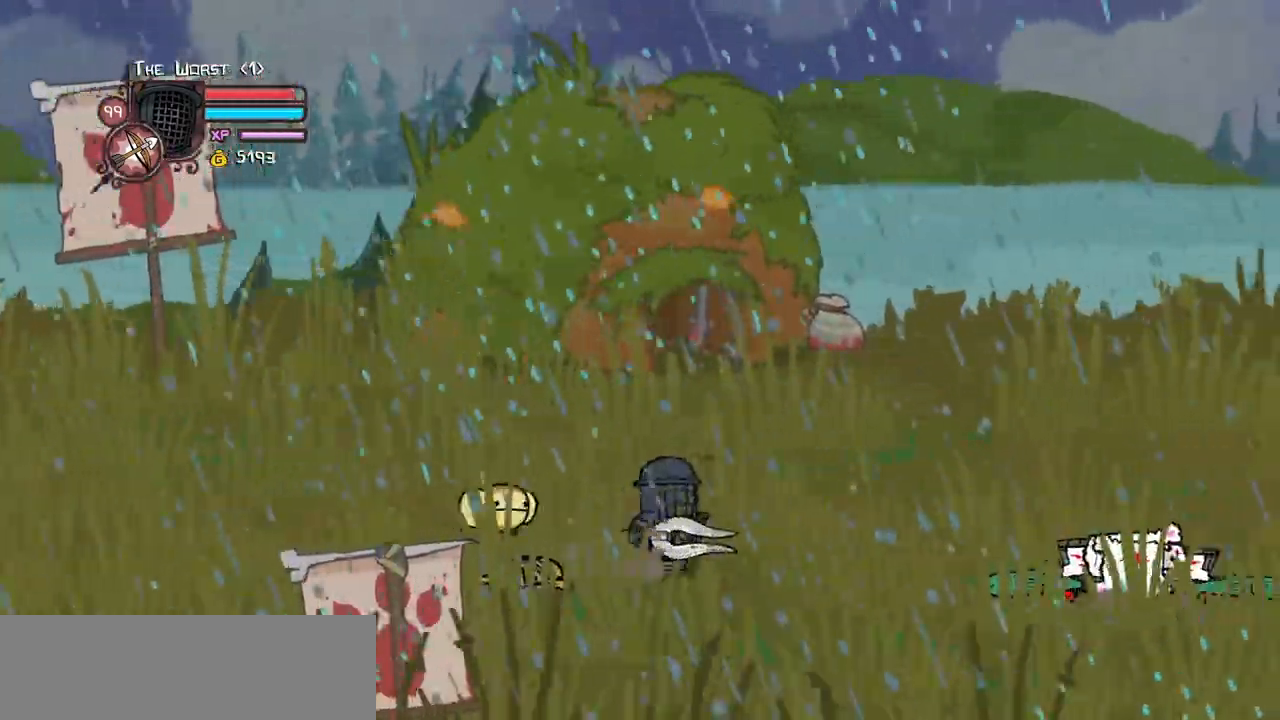
Gameplay with keyboard; each line is a JSON object with the keys held at the frame after it. "events" lists presses ("down") and releases ("up") of "block", "down", "heavy", "item", "iteml", "itemr", "jump", "left", "light", "magic", "right" and "up" between this image and that frame as [ms after this image, input, new state], when the widget could be followed in between. No other keys are recorded. Mouse input is not recorded. Key names are as the overlay labels them; some are game actions (e.g. jump) rather than physical keys.
{"keys": ["right"]}
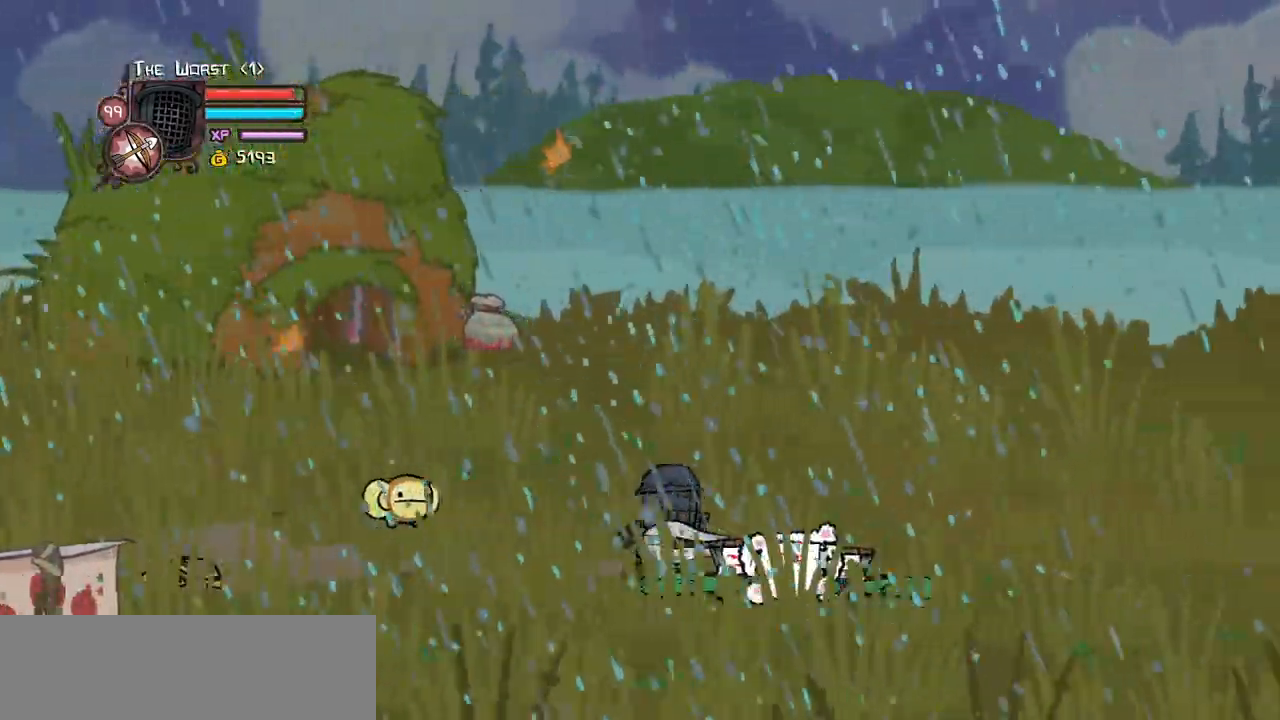
{"keys": ["block"]}
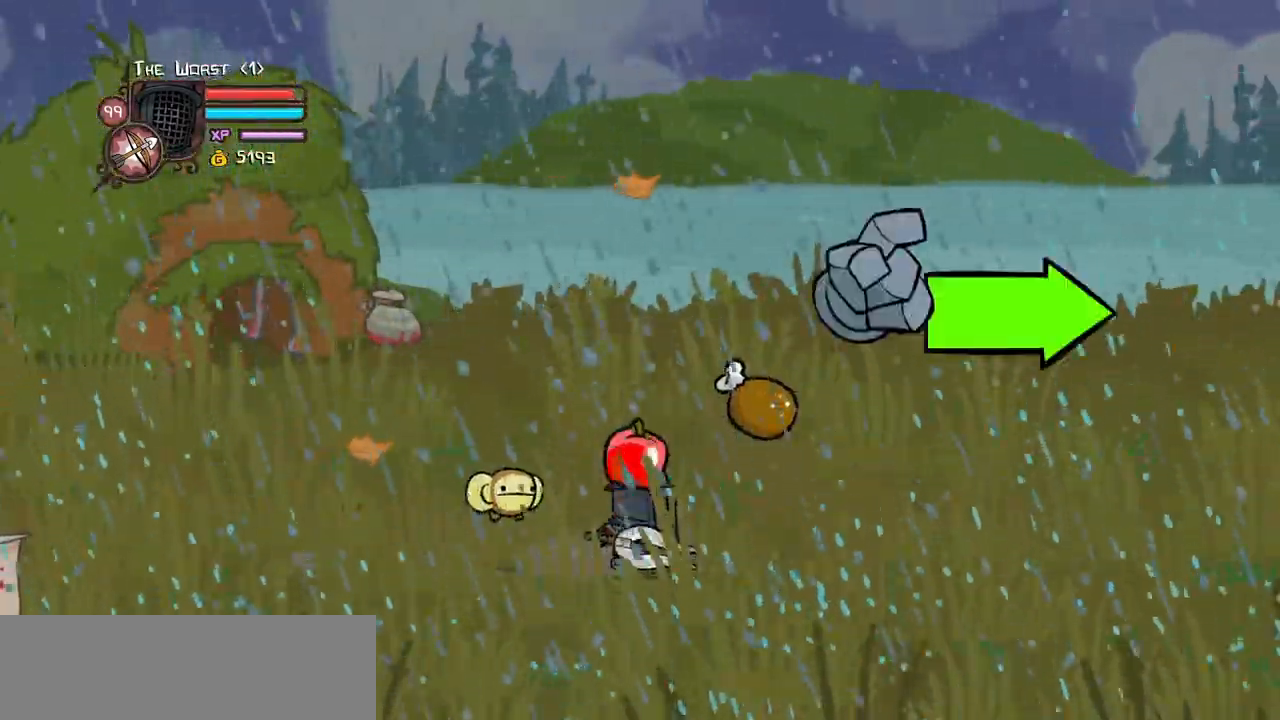
{"keys": [], "events": [[467, "block", "up"]]}
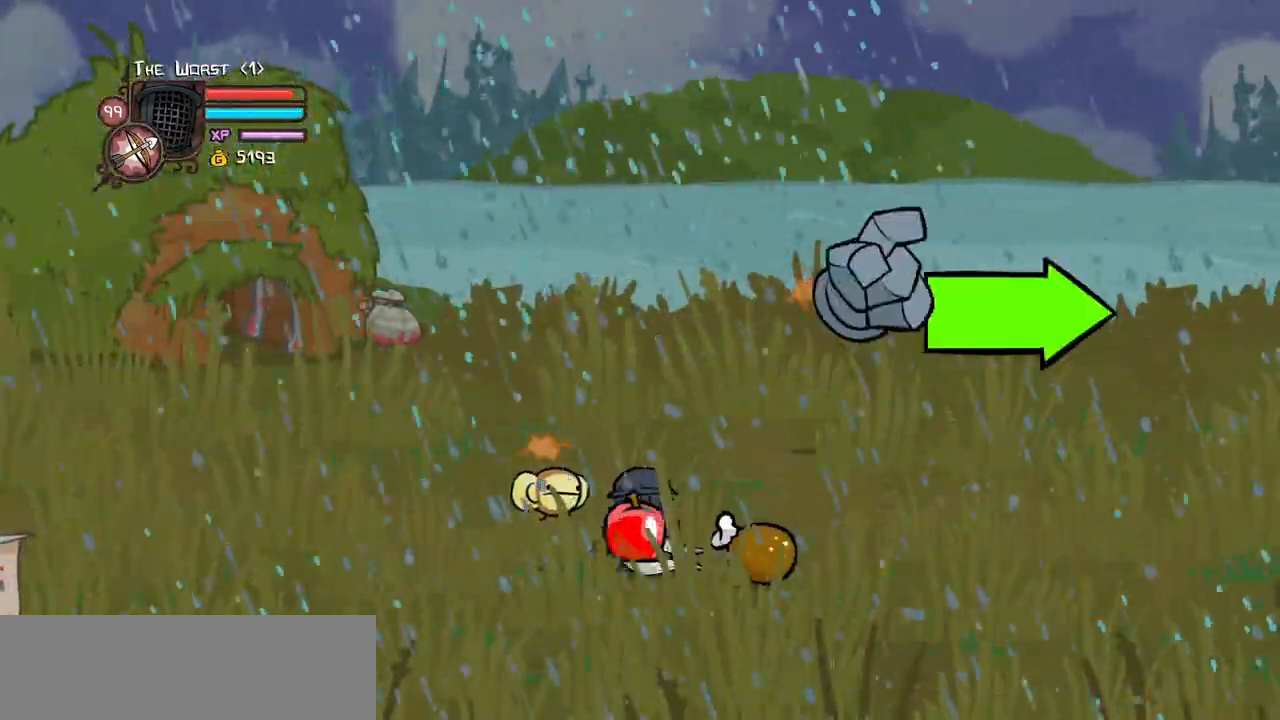
{"keys": ["right"], "events": [[67, "right", "down"], [200, "down", "down"], [400, "down", "up"]]}
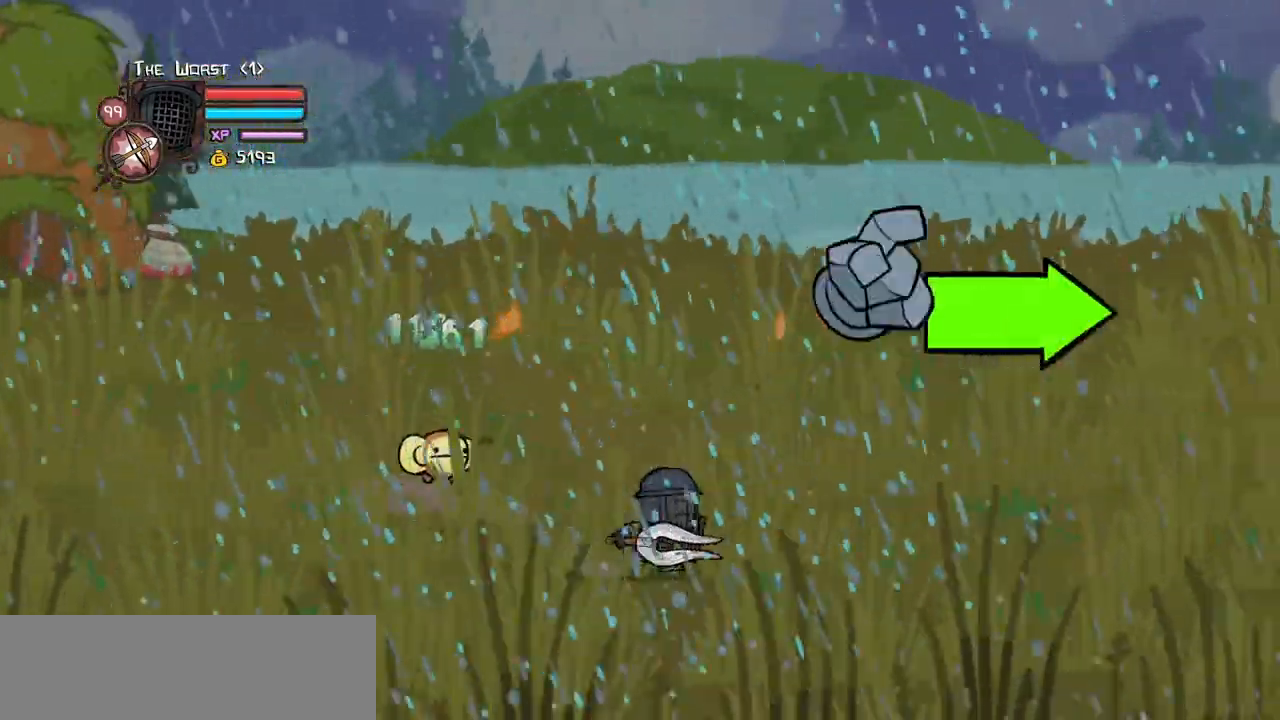
{"keys": ["right"]}
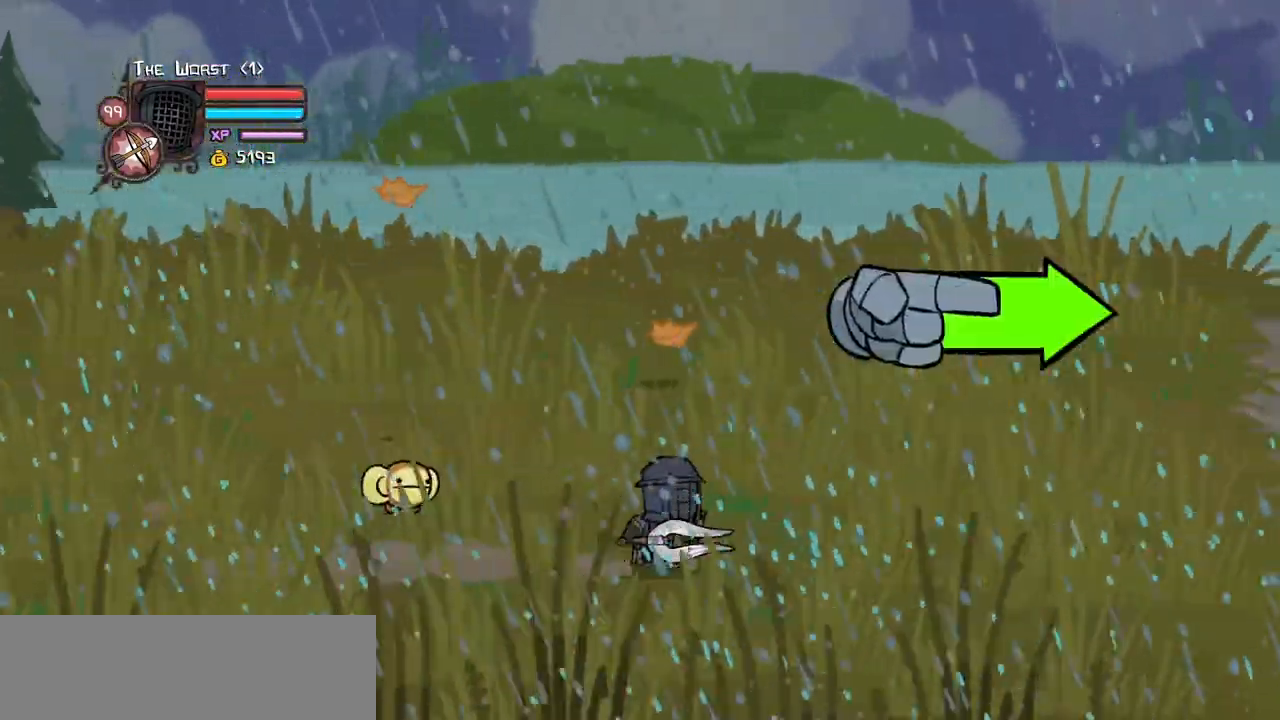
{"keys": ["right"], "events": []}
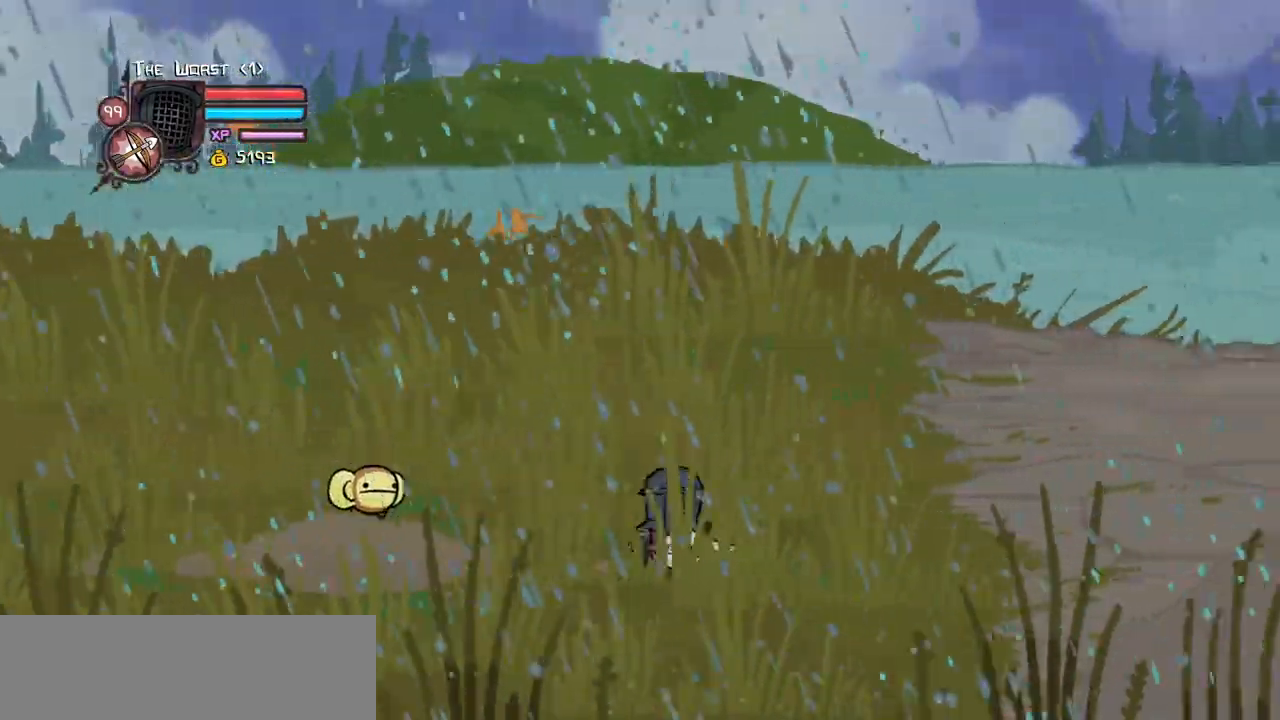
{"keys": ["magic", "right"], "events": [[200, "magic", "down"]]}
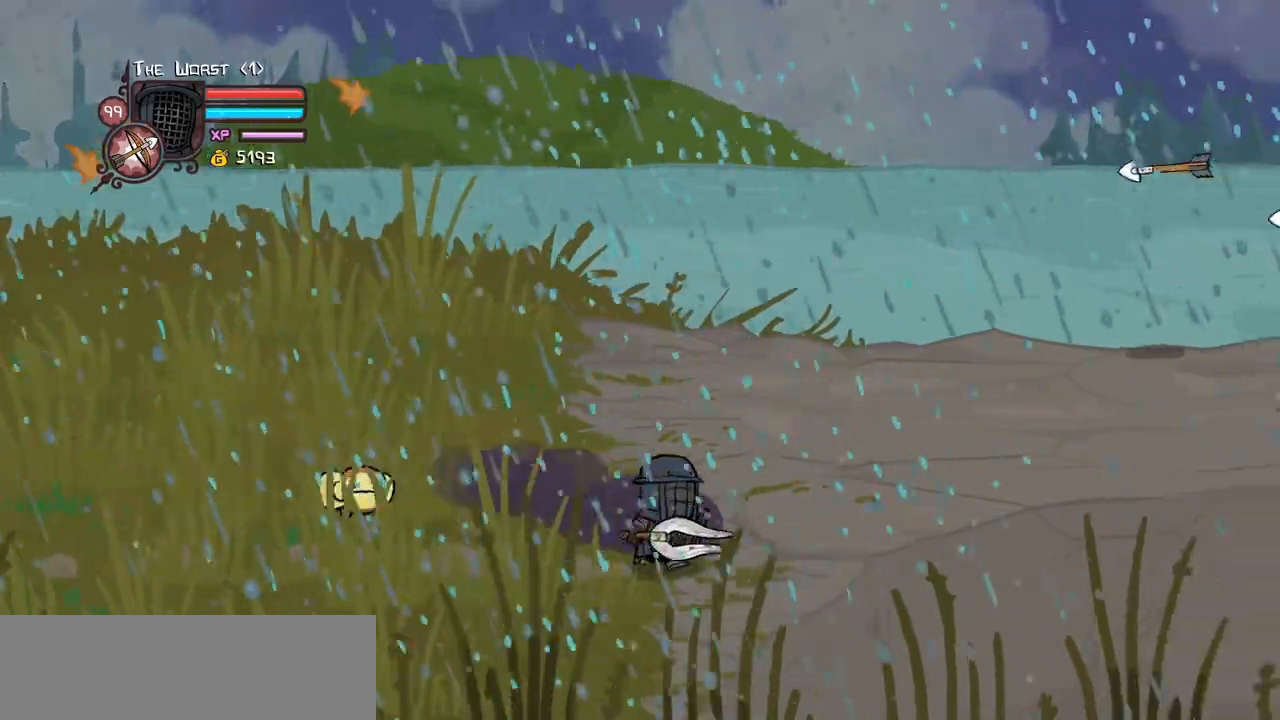
{"keys": ["magic", "right"], "events": [[367, "jump", "down"], [450, "jump", "up"]]}
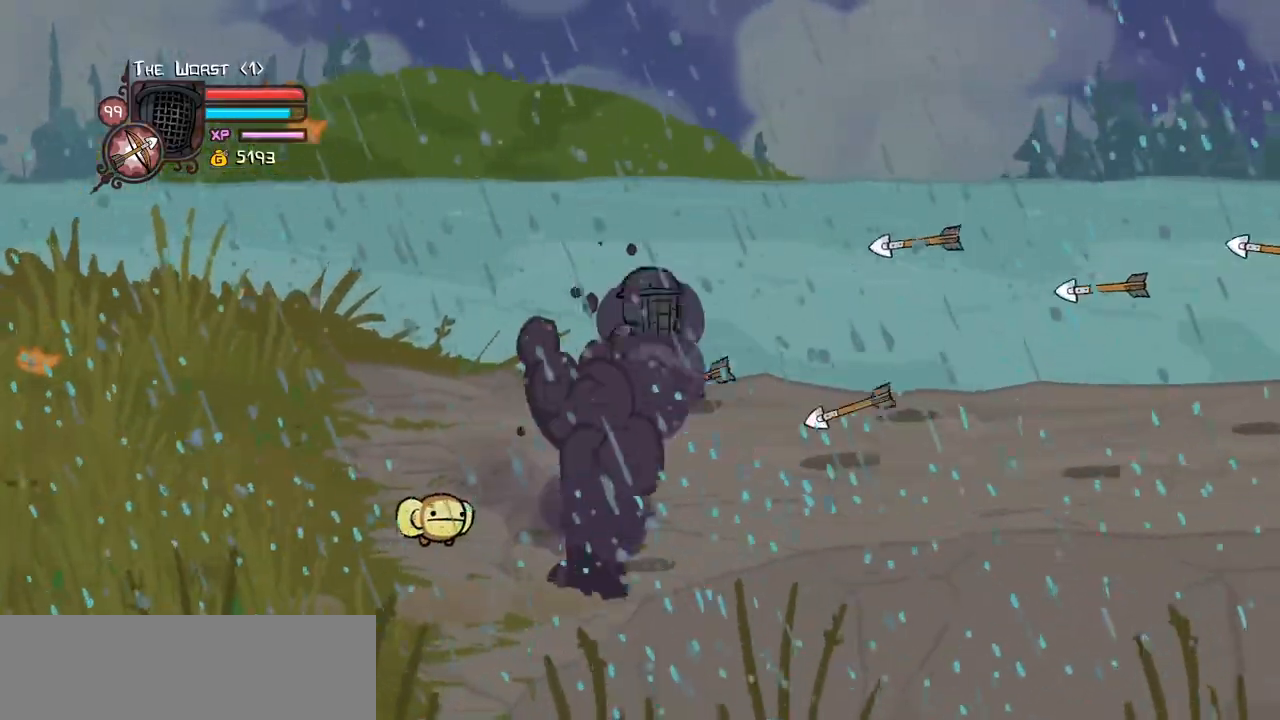
{"keys": ["heavy", "right"], "events": [[50, "jump", "down"], [100, "light", "down"], [183, "heavy", "down"], [183, "magic", "up"], [283, "jump", "up"], [283, "light", "up"], [417, "heavy", "up"], [467, "heavy", "down"]]}
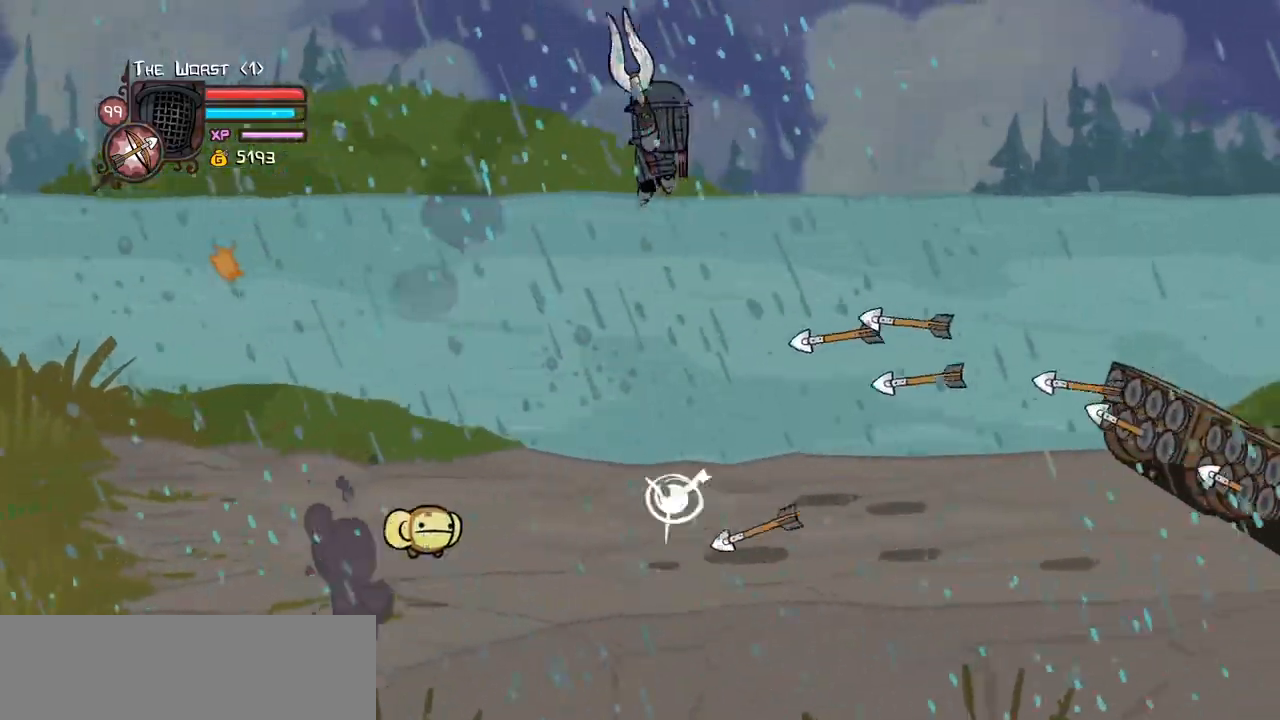
{"keys": ["heavy", "light", "right"], "events": [[250, "heavy", "up"], [350, "light", "down"], [483, "heavy", "down"]]}
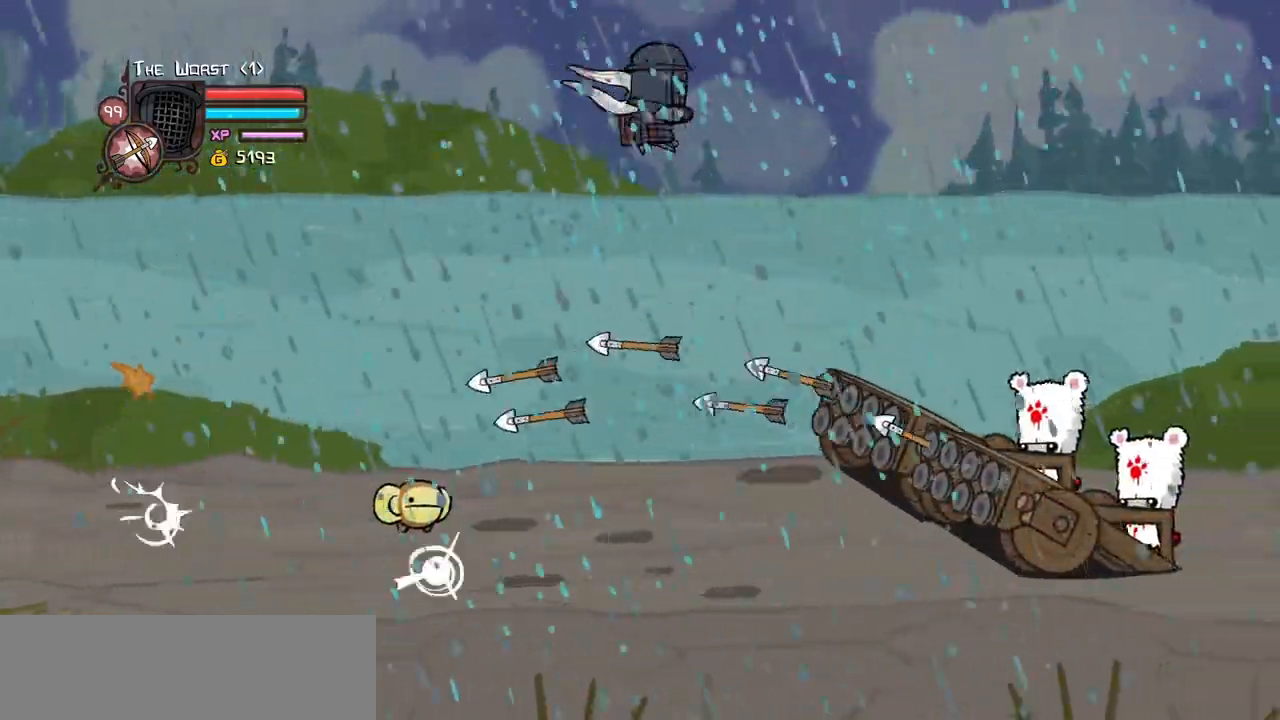
{"keys": ["right"], "events": [[33, "light", "up"], [217, "heavy", "up"], [267, "heavy", "down"], [500, "heavy", "up"]]}
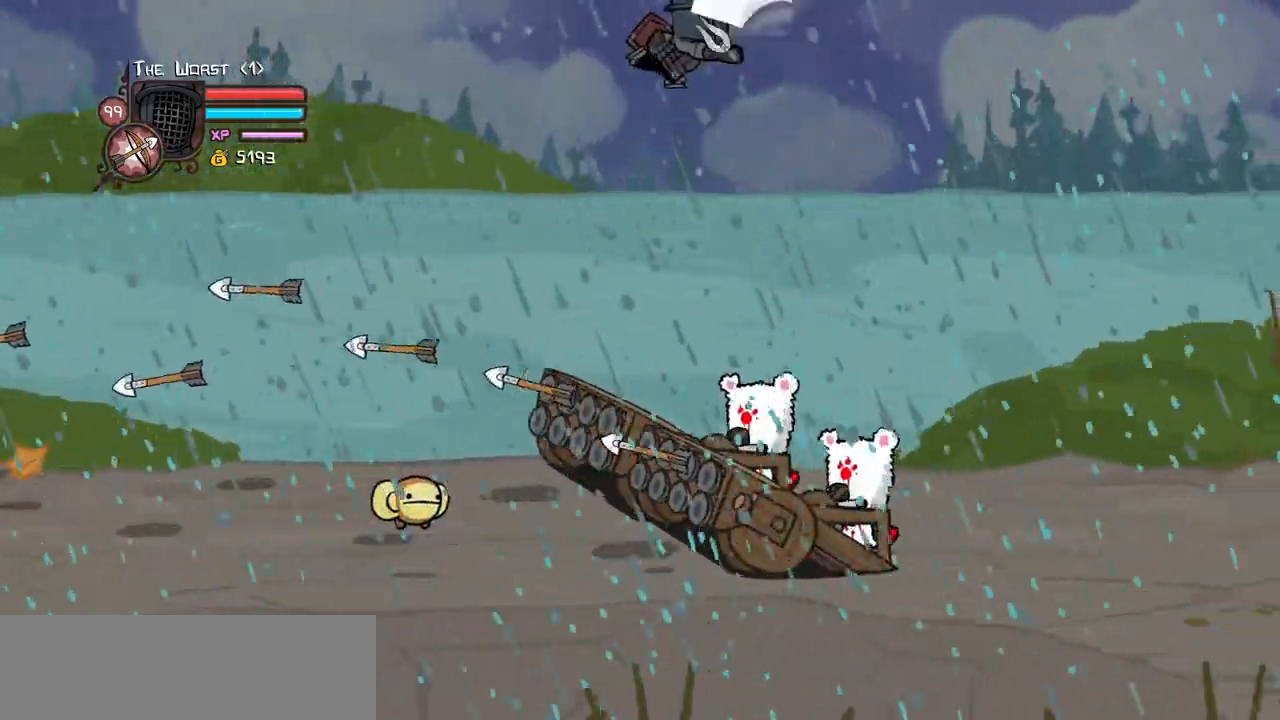
{"keys": ["right"], "events": []}
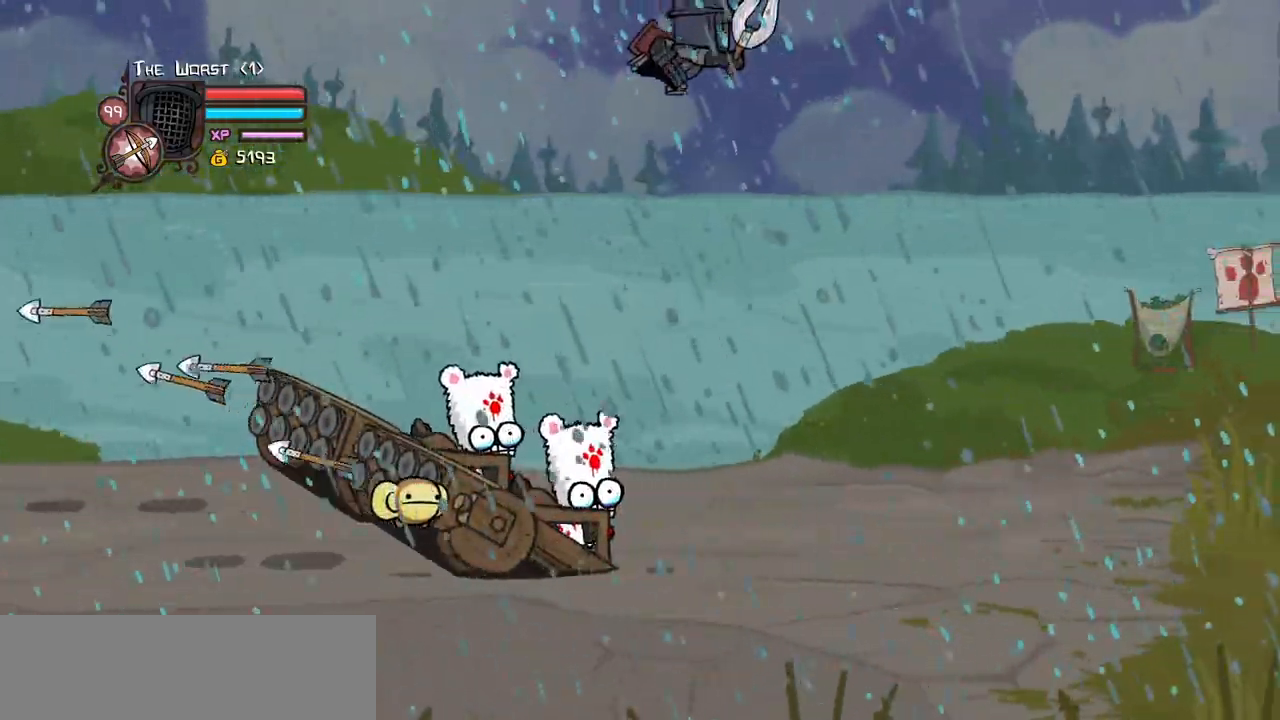
{"keys": ["right"], "events": []}
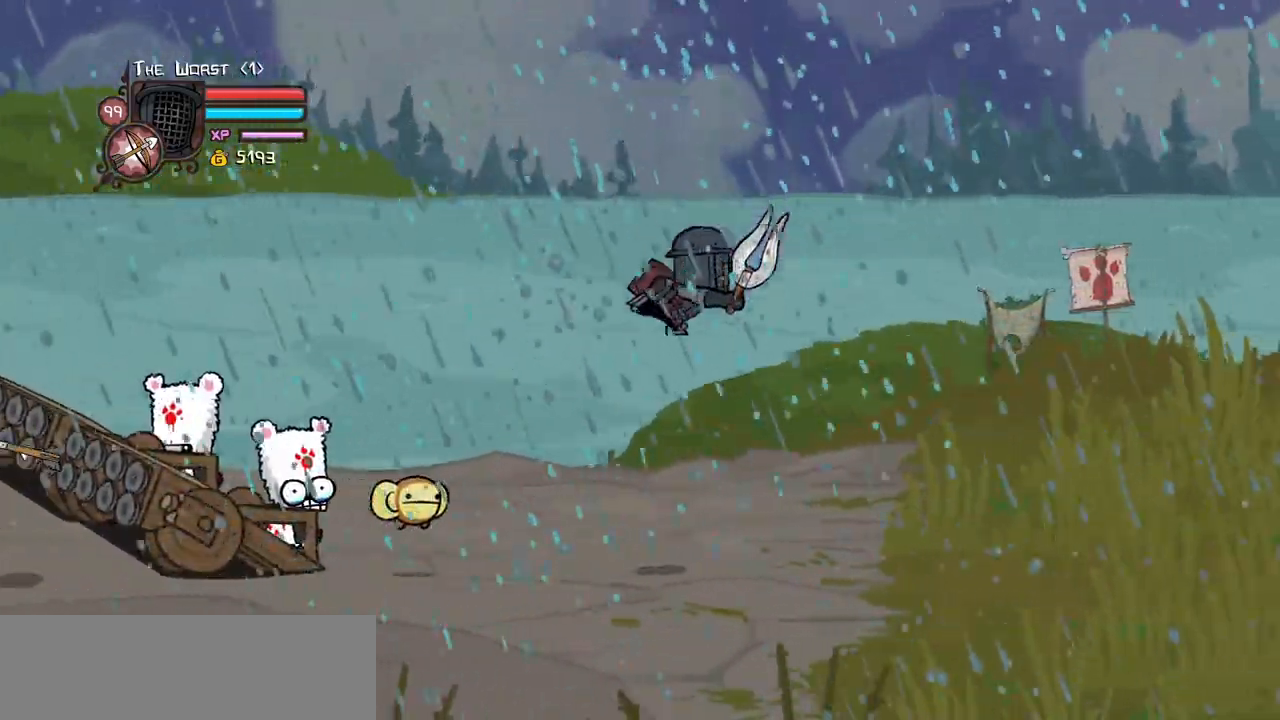
{"keys": ["right"], "events": []}
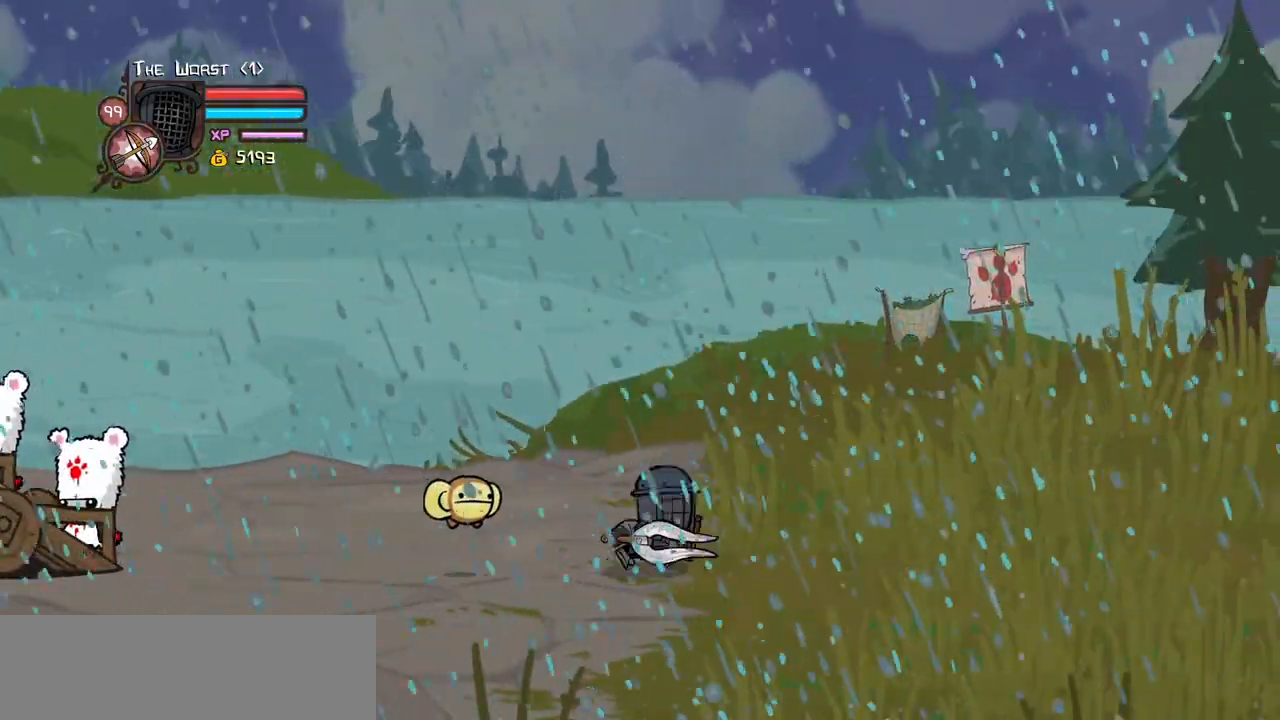
{"keys": ["right"], "events": []}
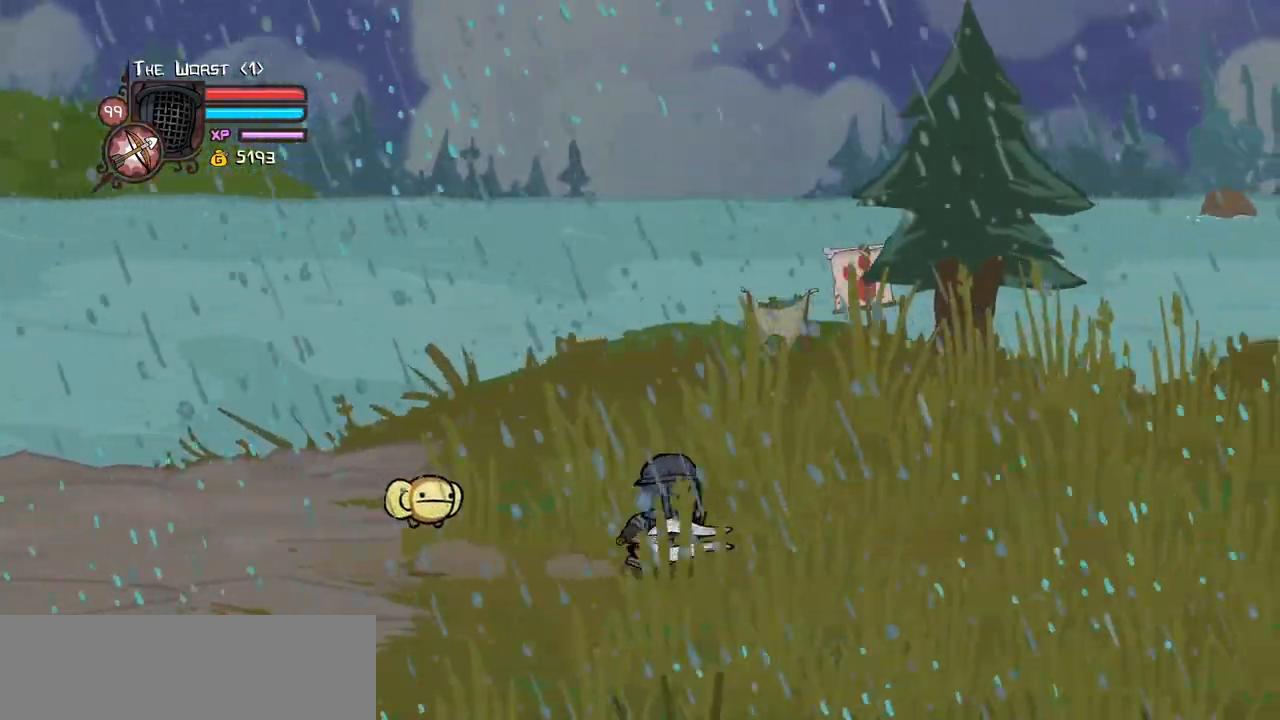
{"keys": ["right"], "events": []}
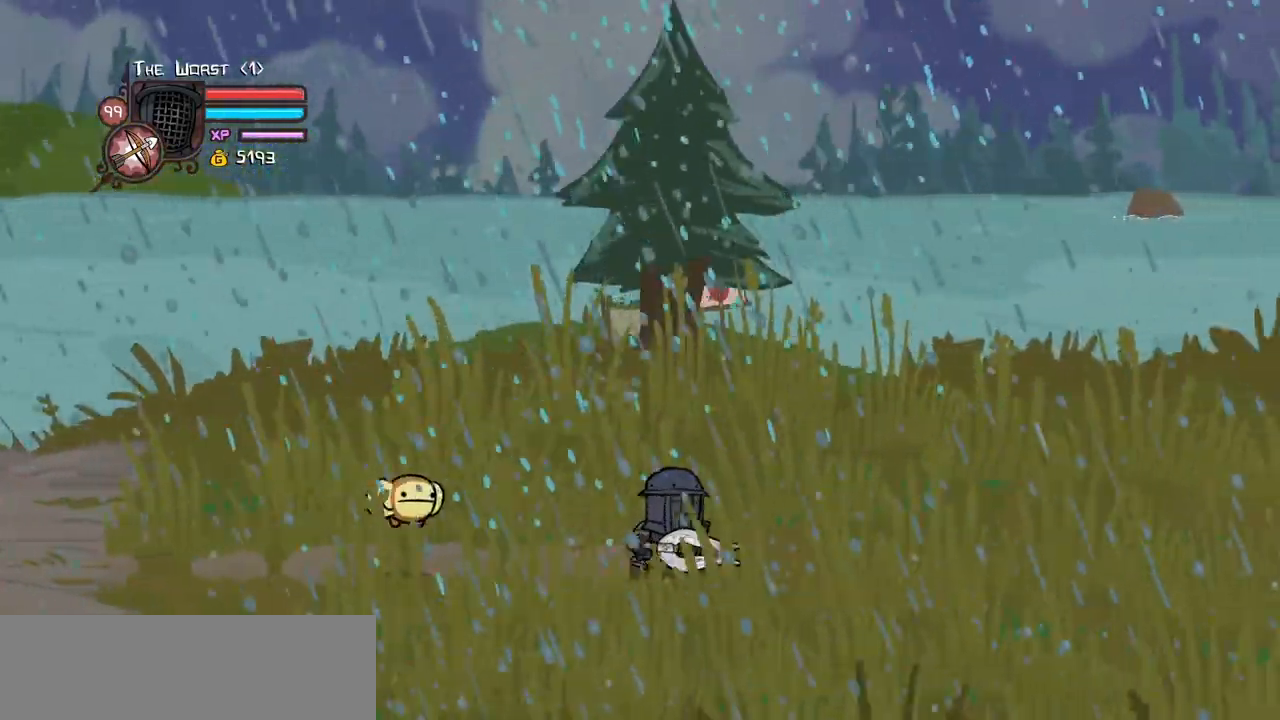
{"keys": ["left"], "events": [[167, "left", "down"], [267, "right", "up"]]}